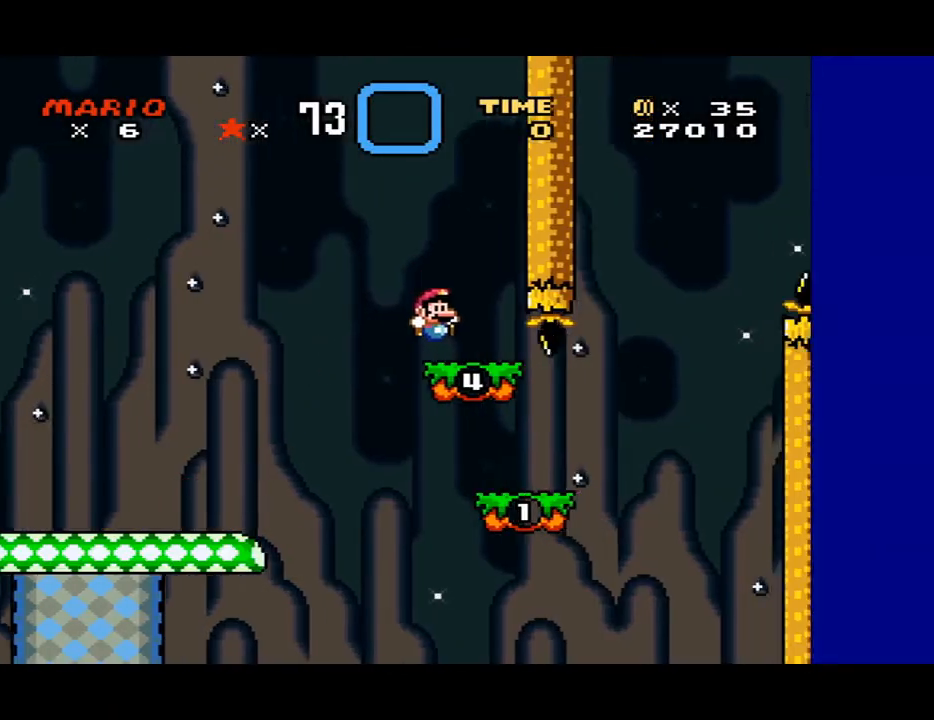
Gameplay with a controller (Nintendo layout); each line is a JSON object with the inputs held at the frame after it. "events" lists button and stick changes between this image and that frame as [ms after this image, input, new state], when the widget could be followed in between. Not read: L3 R3.
{"buttons": ["X", "DPAD_UP", "DPAD_RIGHT"], "events": [[33, "DPAD_LEFT", "down"], [133, "A", "down"], [167, "X", "down"], [300, "DPAD_LEFT", "up"], [333, "A", "up"], [467, "DPAD_RIGHT", "down"], [500, "DPAD_UP", "down"]]}
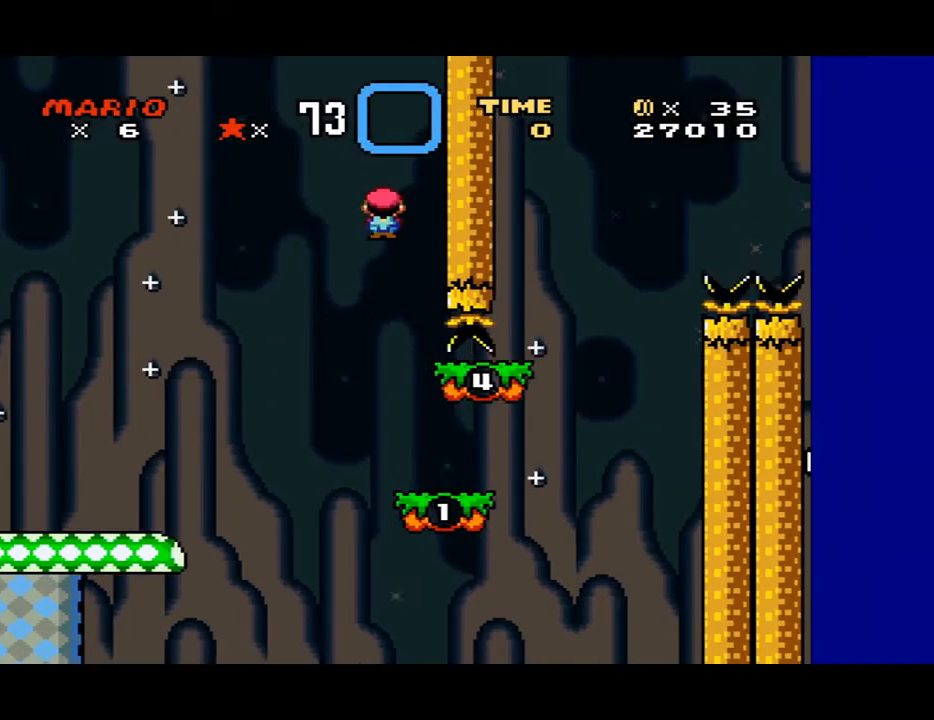
{"buttons": ["A", "X", "DPAD_RIGHT"], "events": [[67, "DPAD_RIGHT", "up"], [67, "DPAD_UP", "up"], [267, "DPAD_RIGHT", "down"], [500, "A", "down"]]}
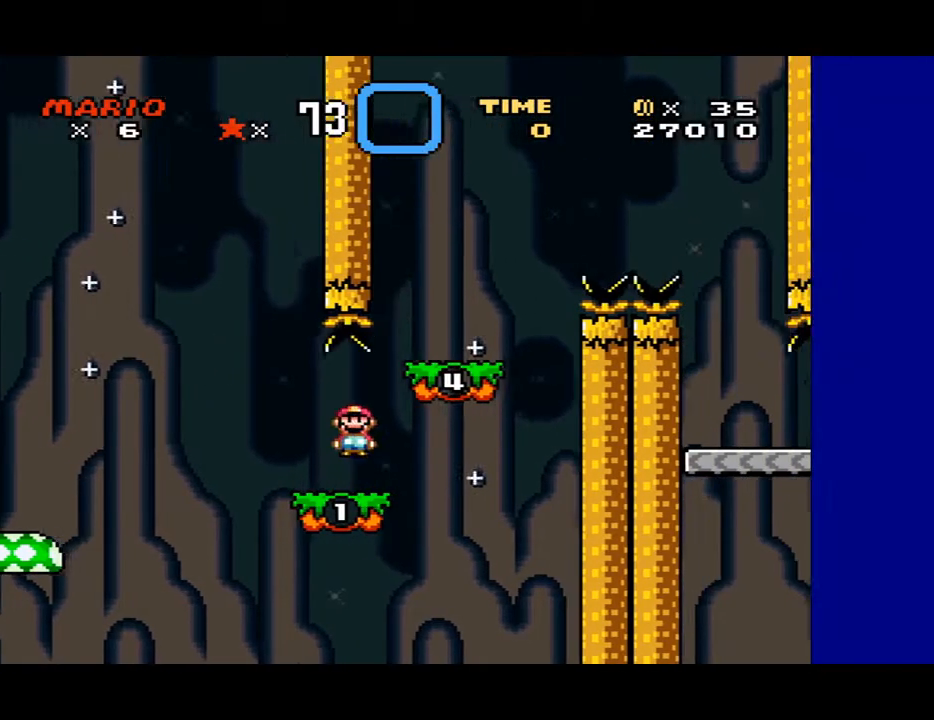
{"buttons": ["A", "X"], "events": [[133, "A", "up"], [133, "DPAD_RIGHT", "up"], [433, "A", "down"]]}
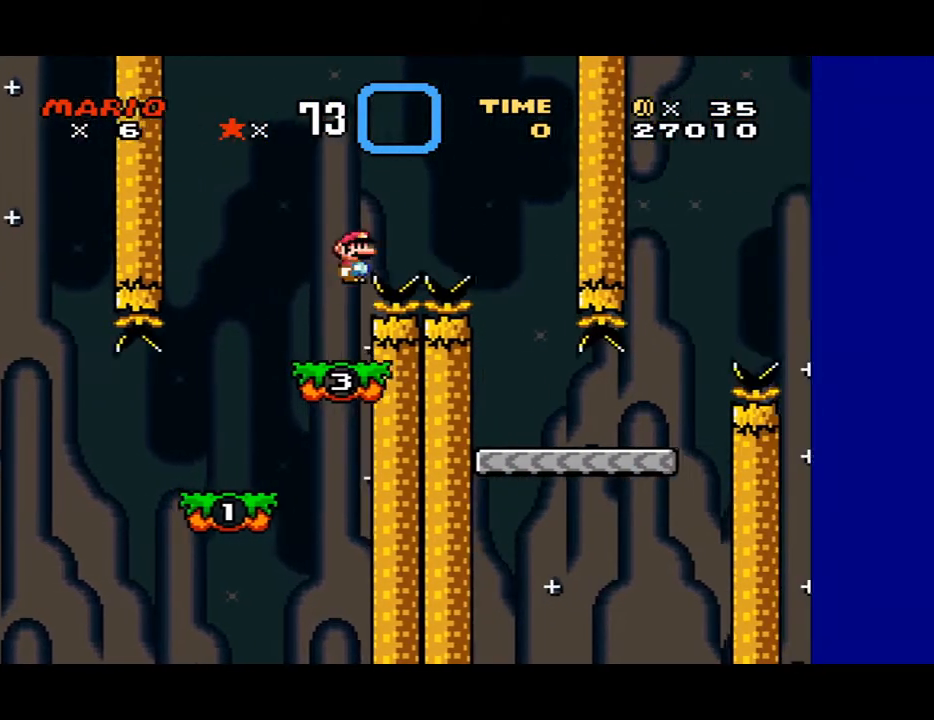
{"buttons": ["X", "DPAD_LEFT"], "events": [[33, "DPAD_RIGHT", "down"], [300, "DPAD_RIGHT", "up"], [367, "A", "up"], [400, "DPAD_LEFT", "down"]]}
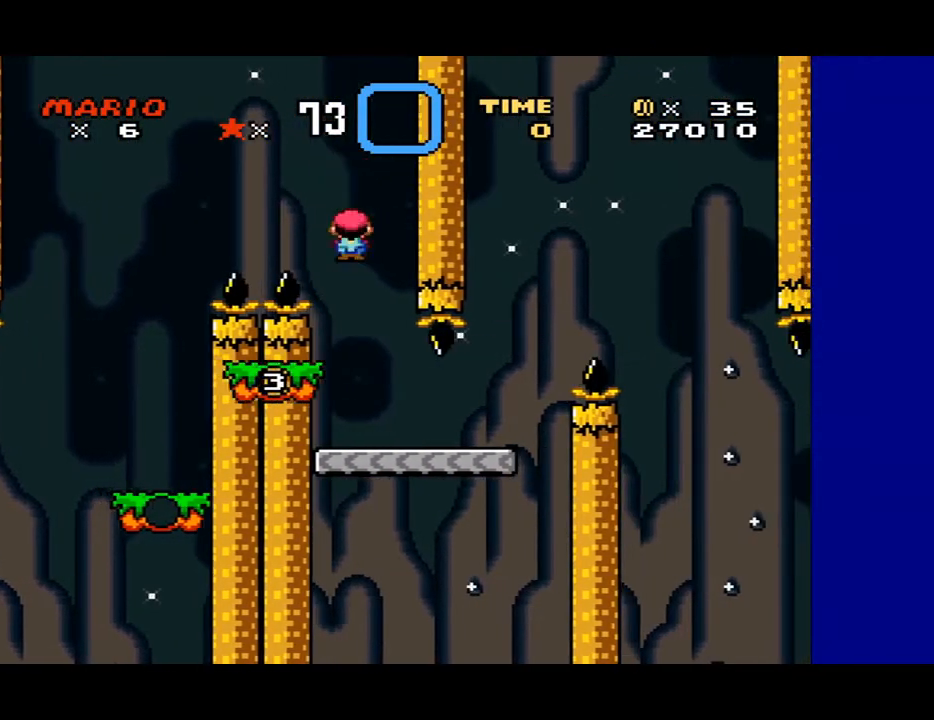
{"buttons": ["X", "DPAD_LEFT"], "events": [[200, "DPAD_LEFT", "up"], [433, "DPAD_LEFT", "down"]]}
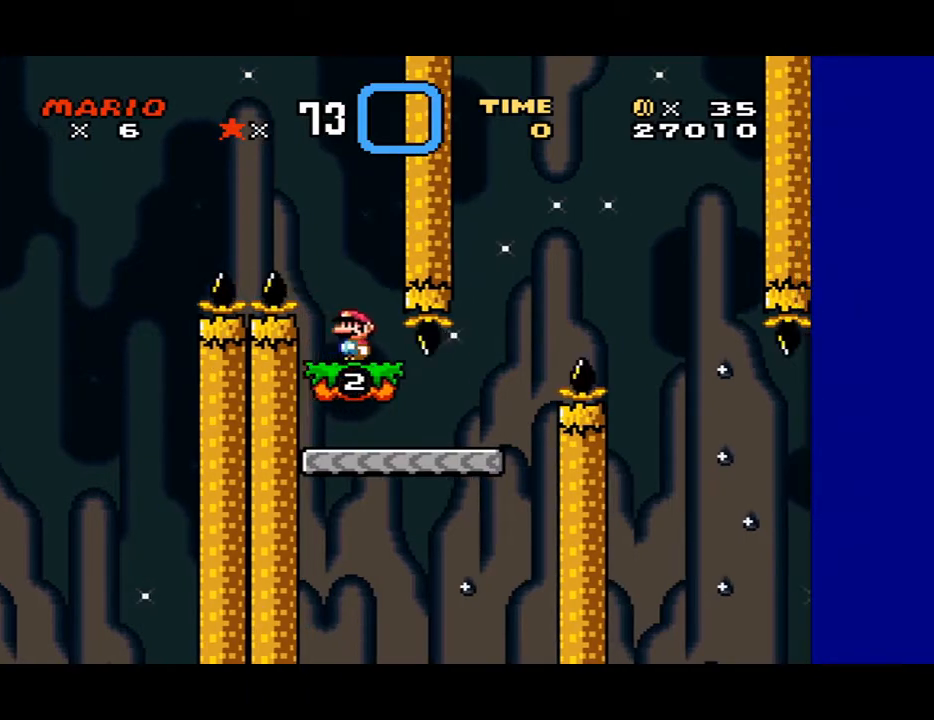
{"buttons": ["X", "DPAD_RIGHT"], "events": [[100, "DPAD_LEFT", "up"], [300, "DPAD_LEFT", "down"], [467, "DPAD_LEFT", "up"], [500, "DPAD_RIGHT", "down"]]}
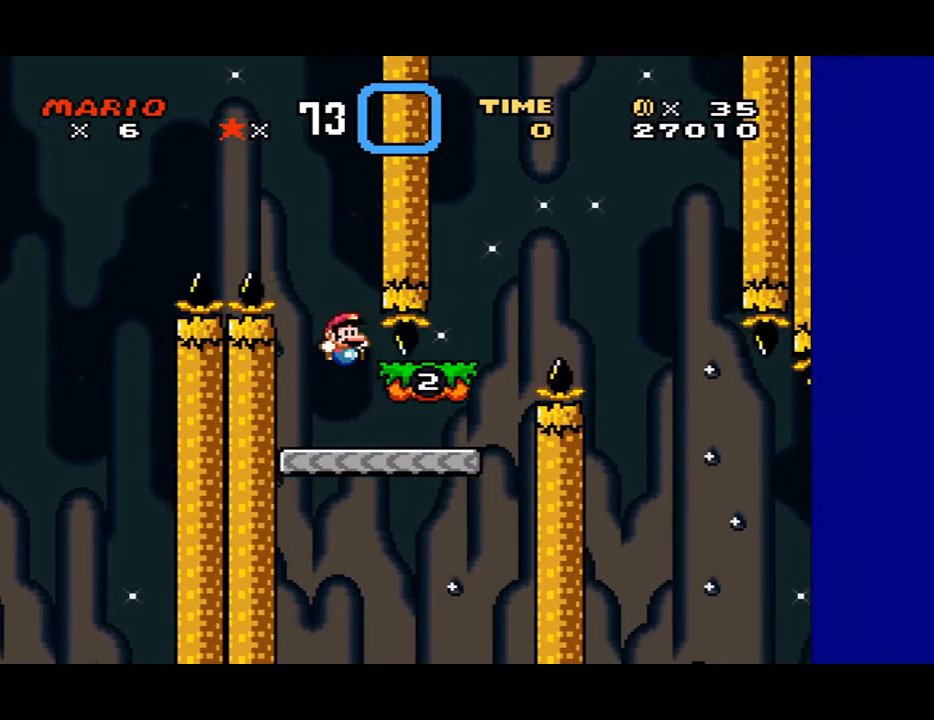
{"buttons": ["A", "X", "DPAD_RIGHT"], "events": [[433, "A", "down"]]}
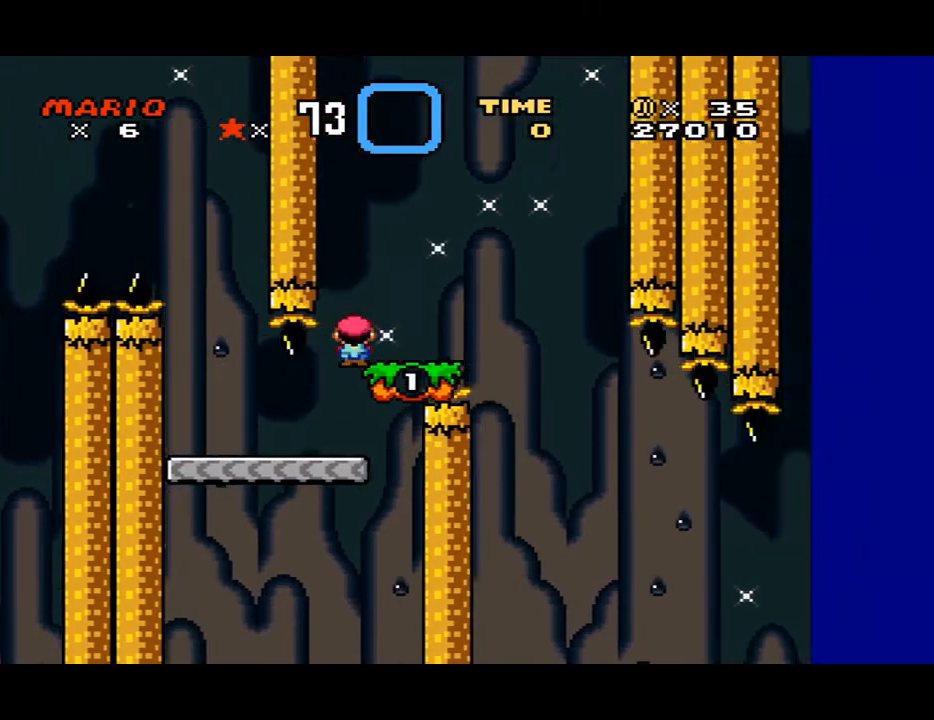
{"buttons": ["X"], "events": [[100, "DPAD_RIGHT", "up"], [200, "A", "up"], [333, "DPAD_LEFT", "down"], [467, "DPAD_LEFT", "up"]]}
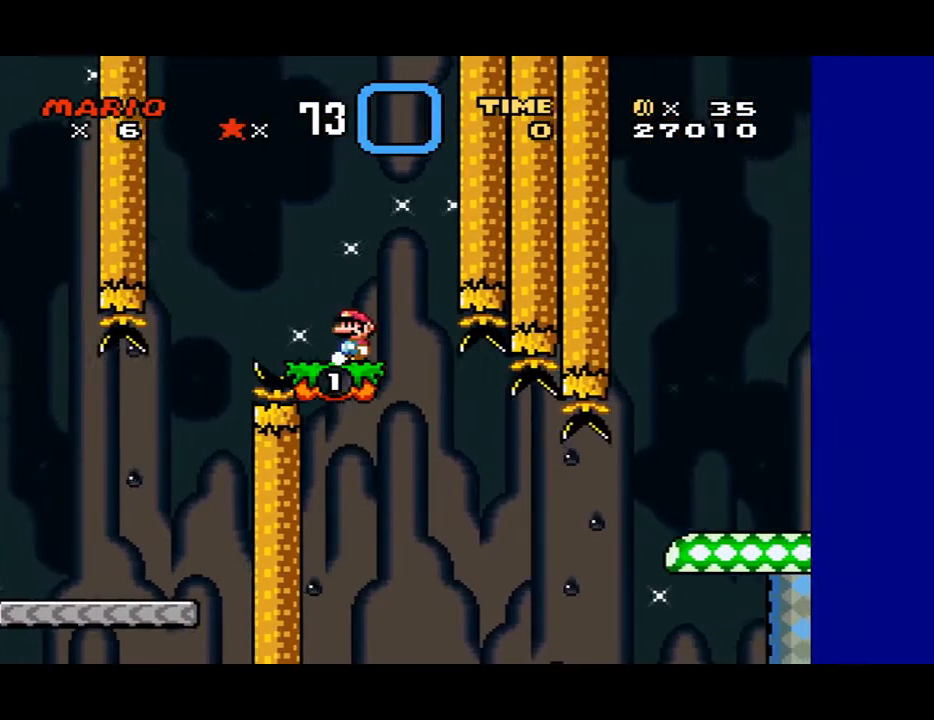
{"buttons": ["X"], "events": []}
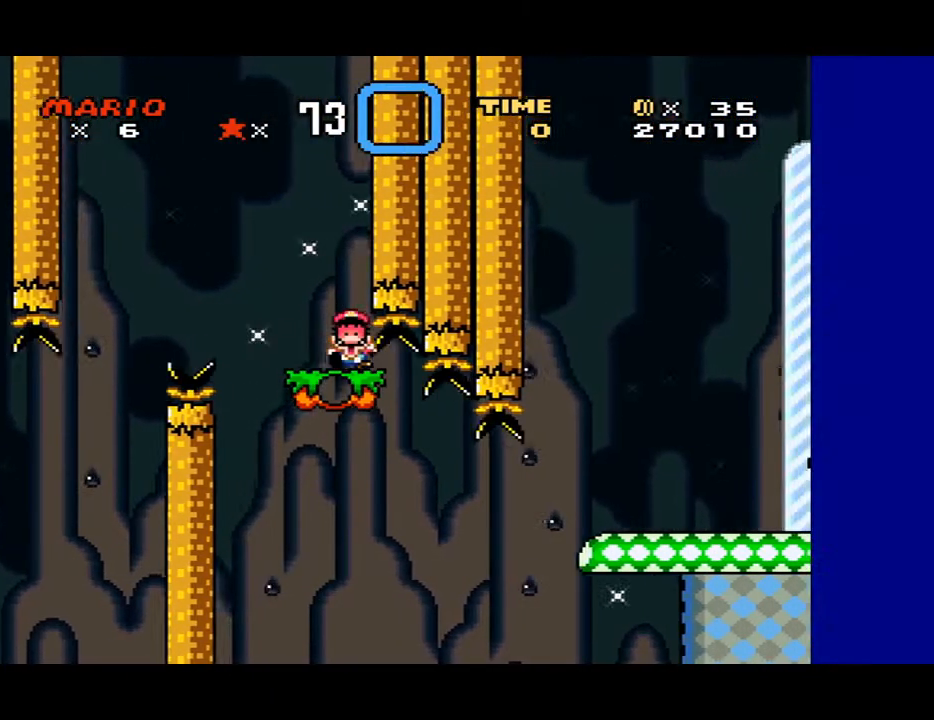
{"buttons": ["X"], "events": []}
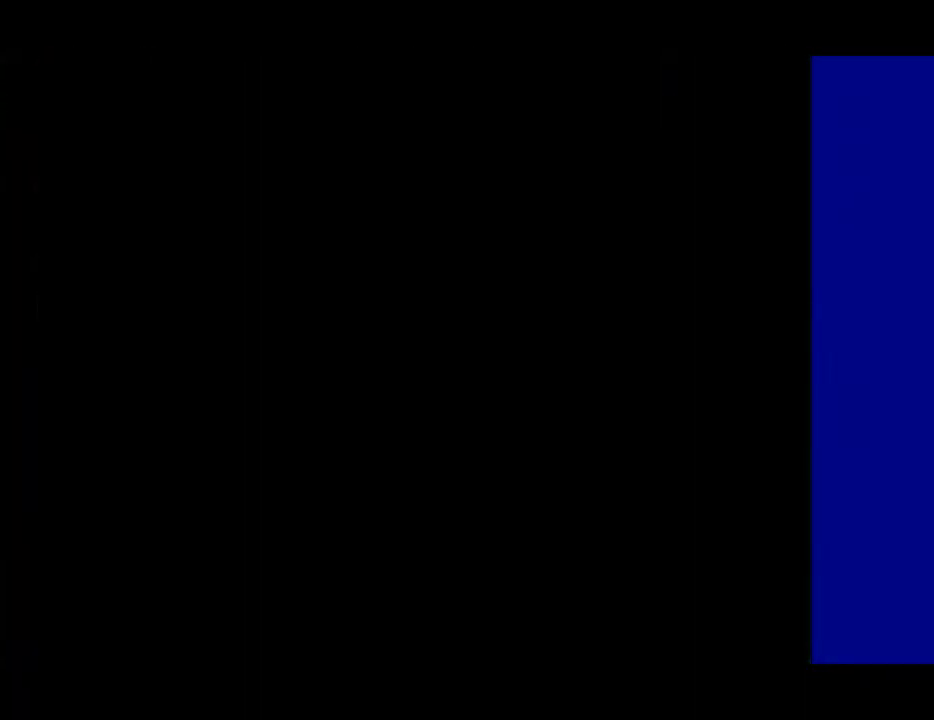
{"buttons": ["A", "X", "DPAD_RIGHT"], "events": [[133, "A", "down"], [133, "DPAD_RIGHT", "down"], [167, "DPAD_RIGHT", "up"], [233, "A", "up"], [233, "DPAD_LEFT", "down"], [400, "DPAD_LEFT", "up"], [400, "DPAD_RIGHT", "down"], [500, "A", "down"]]}
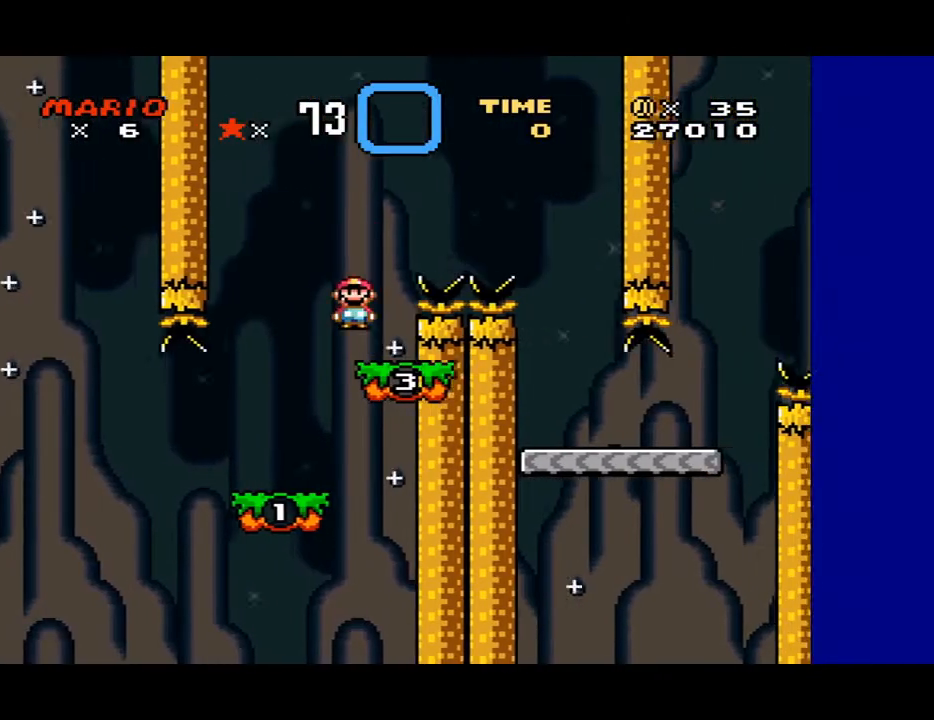
{"buttons": ["A", "X"], "events": [[467, "DPAD_RIGHT", "up"]]}
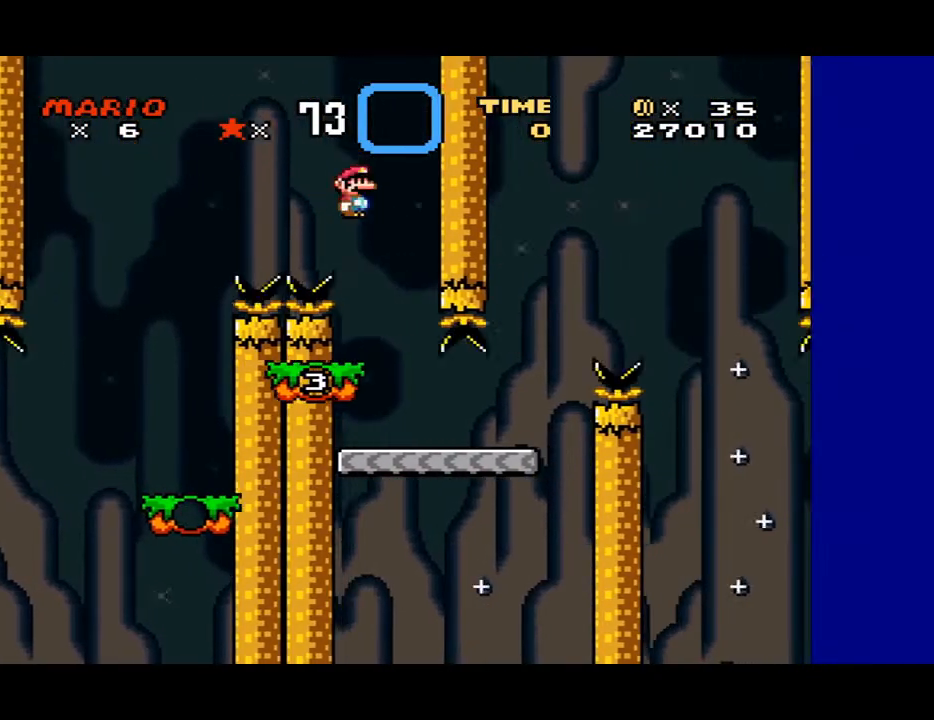
{"buttons": ["A", "X", "DPAD_RIGHT"], "events": [[33, "A", "up"], [33, "DPAD_LEFT", "down"], [200, "DPAD_LEFT", "up"], [300, "A", "down"], [433, "DPAD_RIGHT", "down"]]}
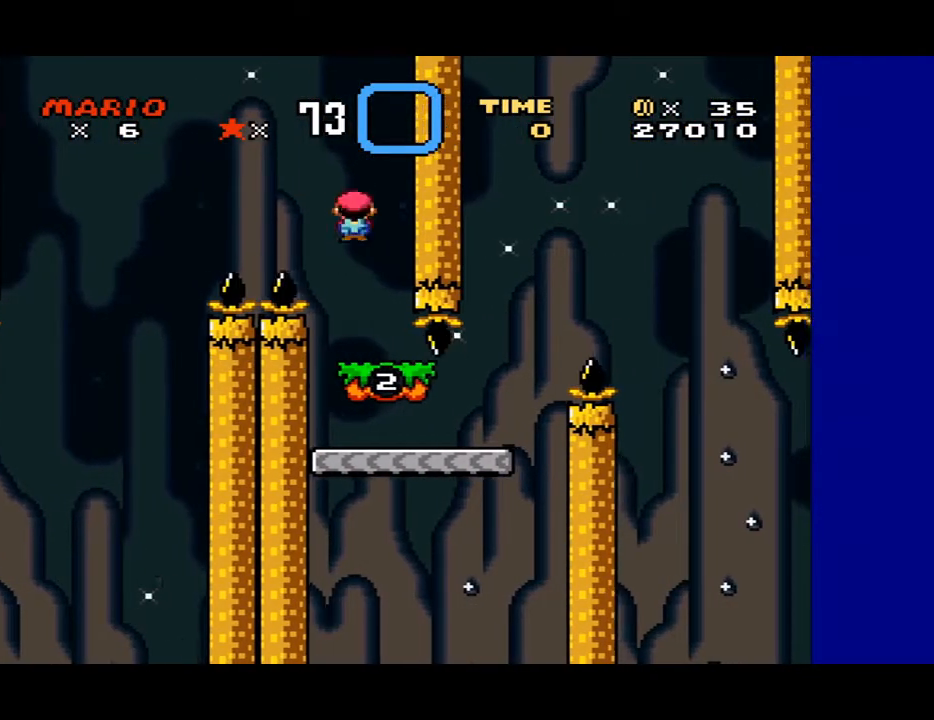
{"buttons": ["X", "DPAD_RIGHT"], "events": [[67, "A", "up"], [100, "DPAD_DOWN", "down"], [100, "DPAD_LEFT", "down"], [100, "DPAD_RIGHT", "up"], [133, "DPAD_DOWN", "up"], [267, "DPAD_LEFT", "up"], [367, "DPAD_RIGHT", "down"]]}
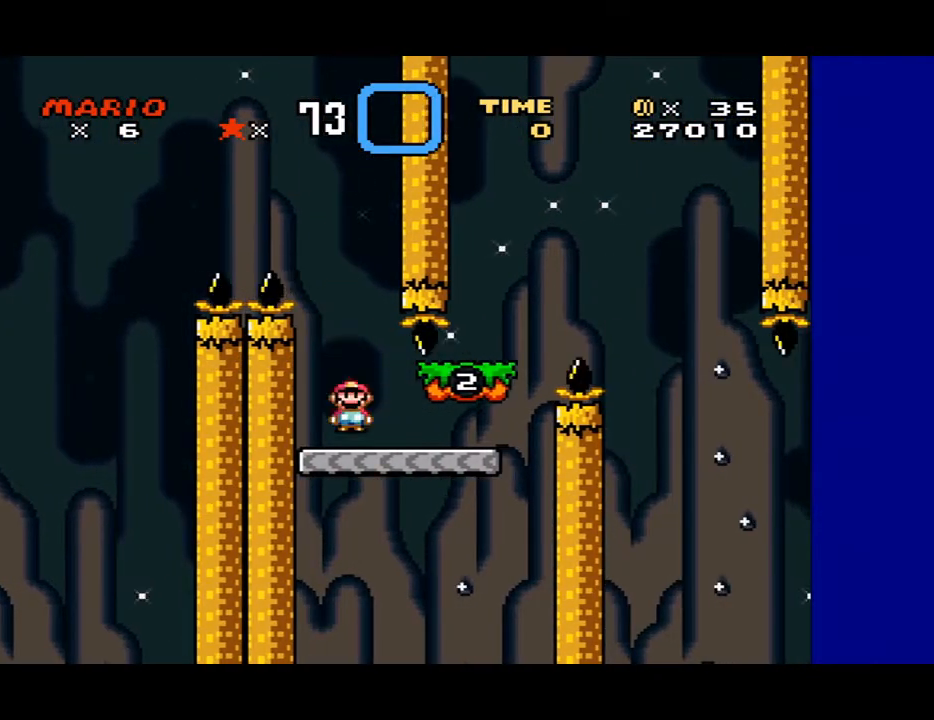
{"buttons": ["A", "X", "DPAD_UP", "DPAD_LEFT"], "events": [[333, "A", "down"], [400, "B", "down"], [433, "DPAD_RIGHT", "up"], [500, "B", "up"], [500, "DPAD_LEFT", "down"], [500, "DPAD_UP", "down"]]}
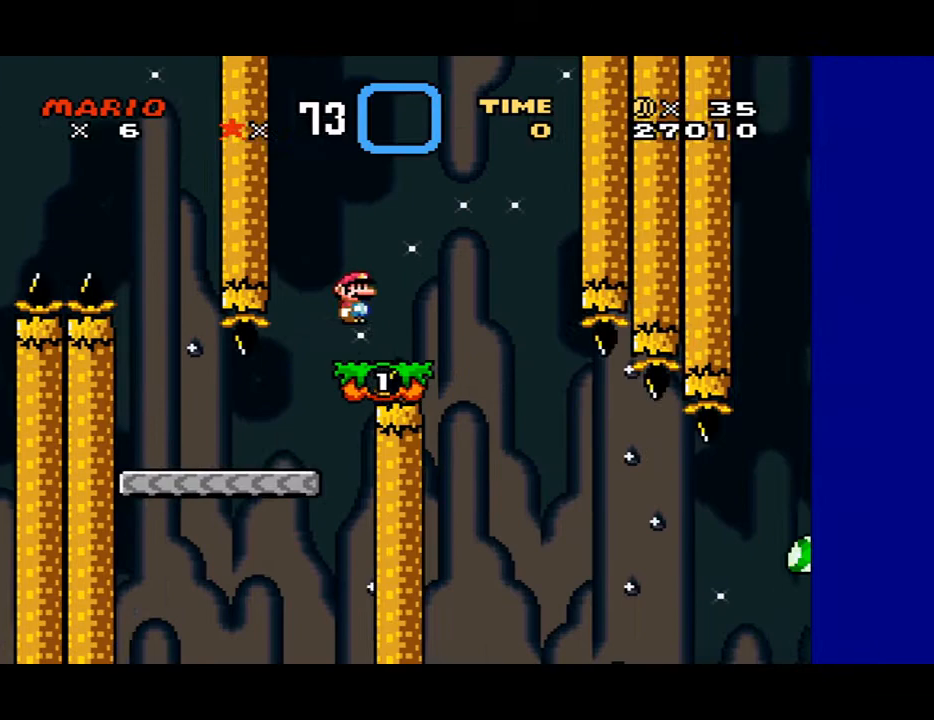
{"buttons": ["X"], "events": [[33, "DPAD_LEFT", "up"], [67, "DPAD_RIGHT", "down"], [67, "DPAD_UP", "up"], [267, "A", "up"], [267, "DPAD_LEFT", "down"], [267, "DPAD_RIGHT", "up"], [500, "DPAD_LEFT", "up"]]}
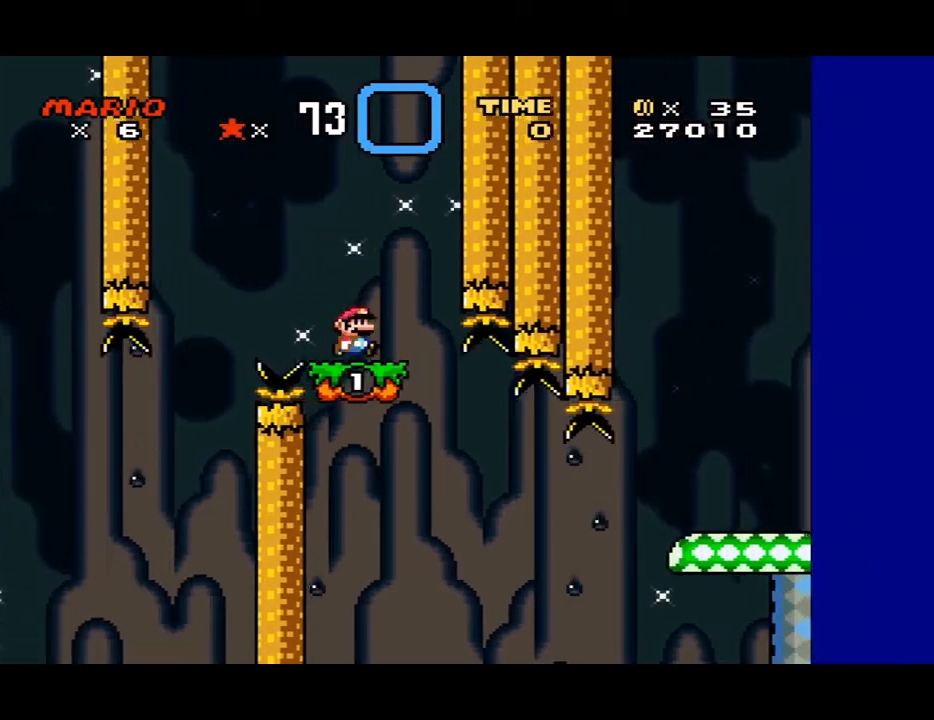
{"buttons": ["X", "DPAD_DOWN"], "events": [[367, "DPAD_DOWN", "down"]]}
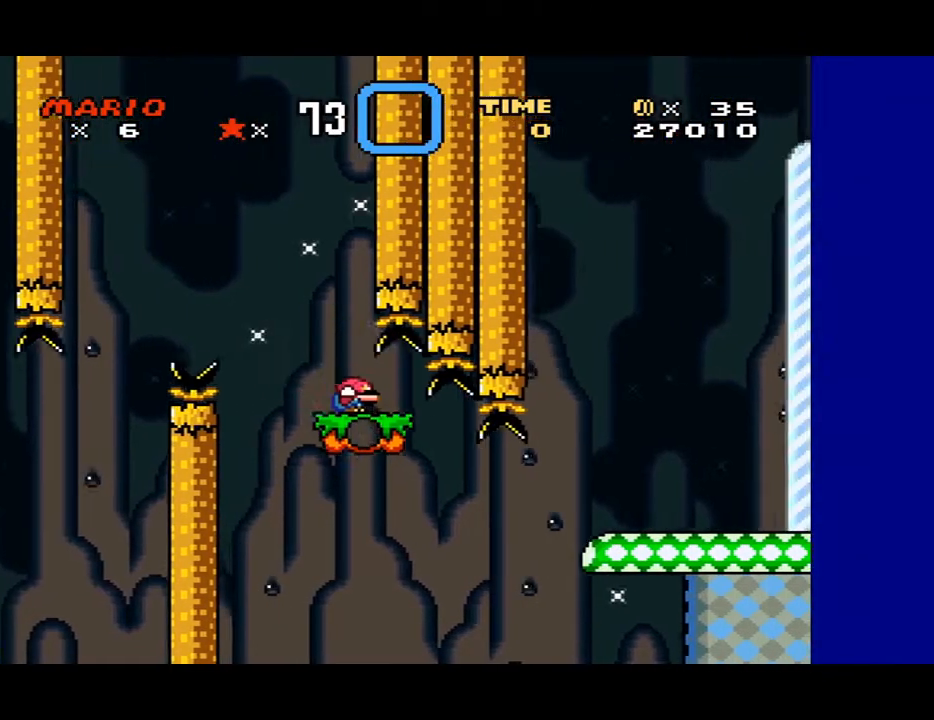
{"buttons": ["A", "X", "DPAD_RIGHT"], "events": [[167, "DPAD_DOWN", "up"], [267, "DPAD_RIGHT", "down"], [467, "A", "down"]]}
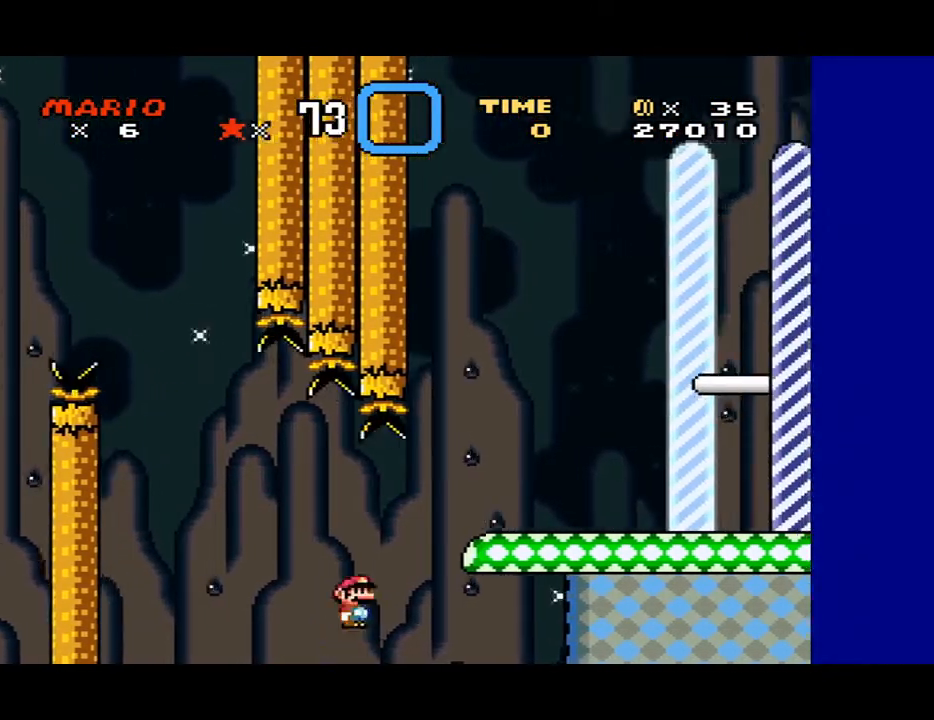
{"buttons": ["X", "DPAD_RIGHT"], "events": [[433, "A", "up"]]}
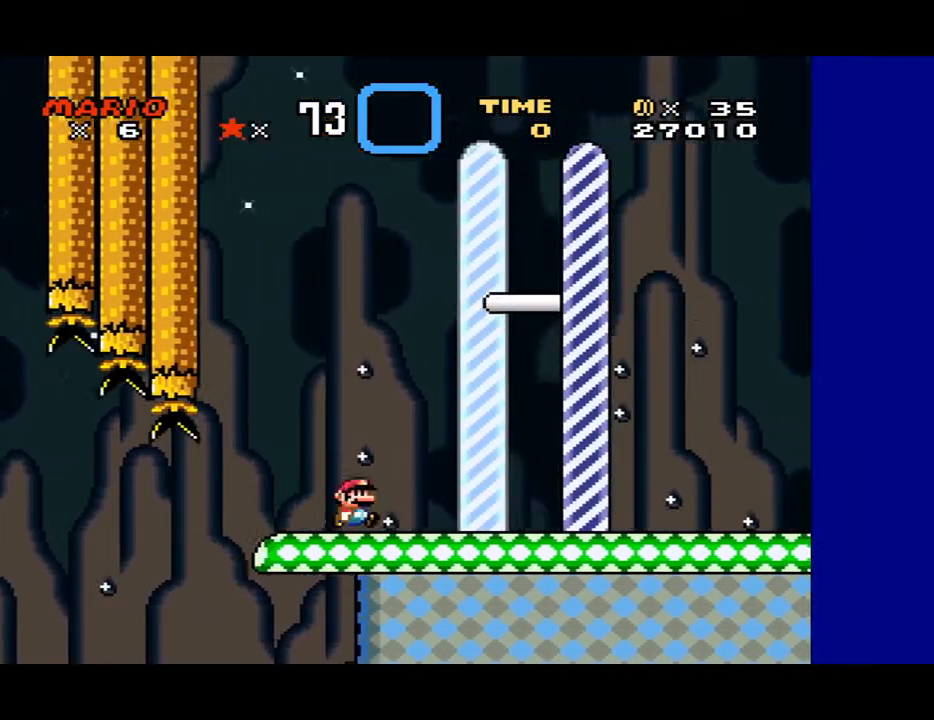
{"buttons": ["A", "X", "DPAD_RIGHT"], "events": [[100, "A", "down"]]}
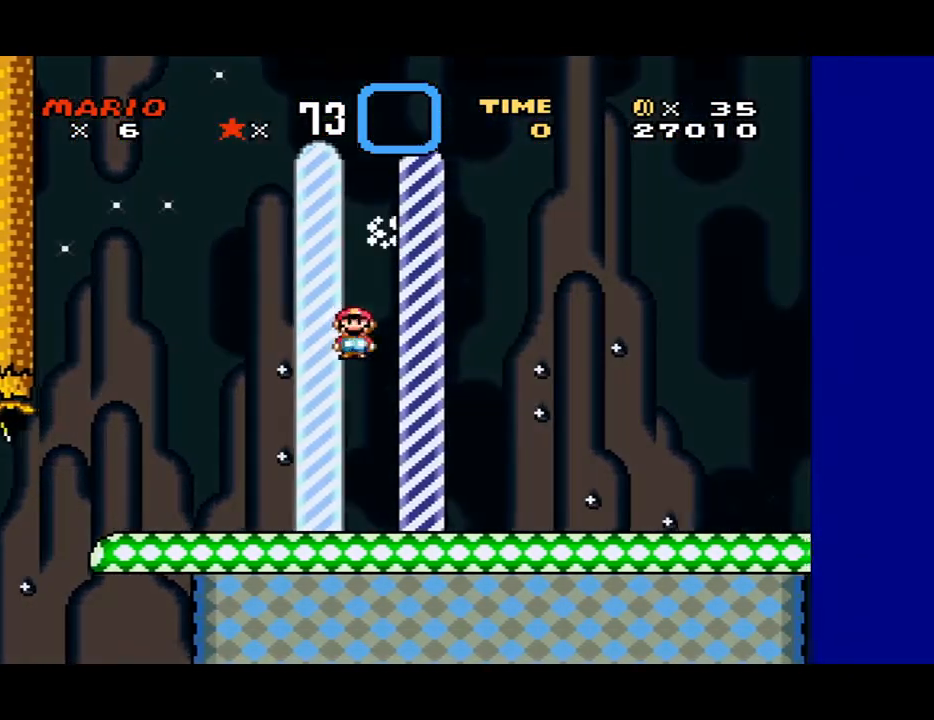
{"buttons": [], "events": [[200, "A", "up"], [200, "DPAD_RIGHT", "up"], [333, "X", "up"]]}